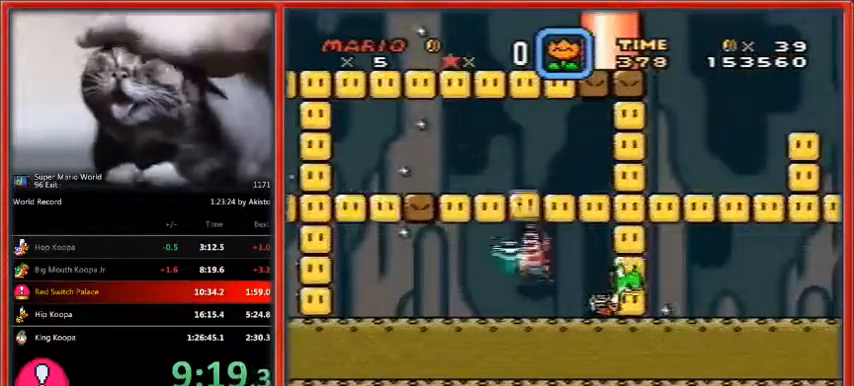
Gameplay with a controller (Nintendo layout); each line is a JSON object with the inputs held at the frame after it. "events" lists button and stick changes between this image and that frame as [ms after this image, input, new state], when the widget could be followed in between. Not read: L1 L3 R3.
{"buttons": ["B", "Y", "DPAD_UP"], "events": [[67, "B", "up"], [133, "DPAD_LEFT", "up"], [333, "DPAD_UP", "down"], [367, "B", "down"]]}
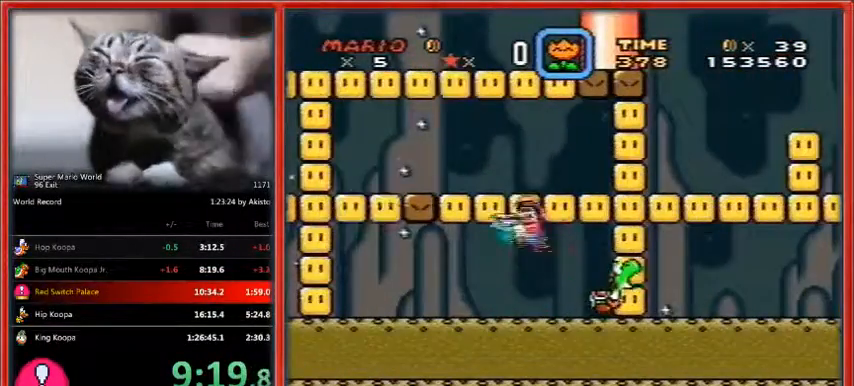
{"buttons": ["B", "Y", "DPAD_UP"], "events": [[300, "DPAD_DOWN", "down"], [333, "DPAD_DOWN", "up"]]}
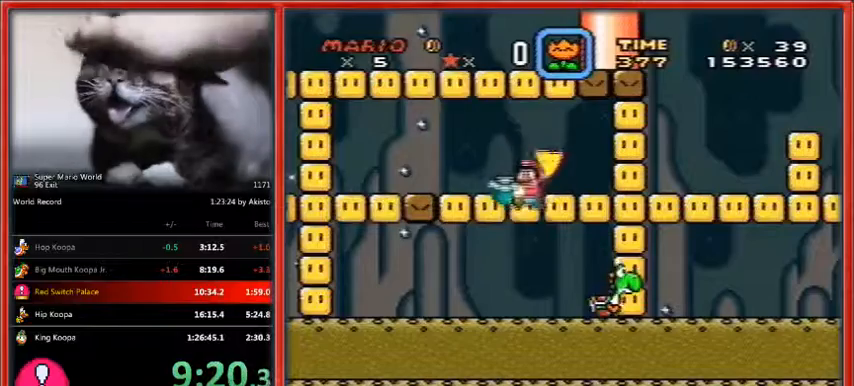
{"buttons": ["Y", "DPAD_RIGHT"], "events": [[133, "B", "up"], [167, "Y", "up"], [233, "Y", "down"], [500, "DPAD_RIGHT", "down"], [500, "DPAD_UP", "up"]]}
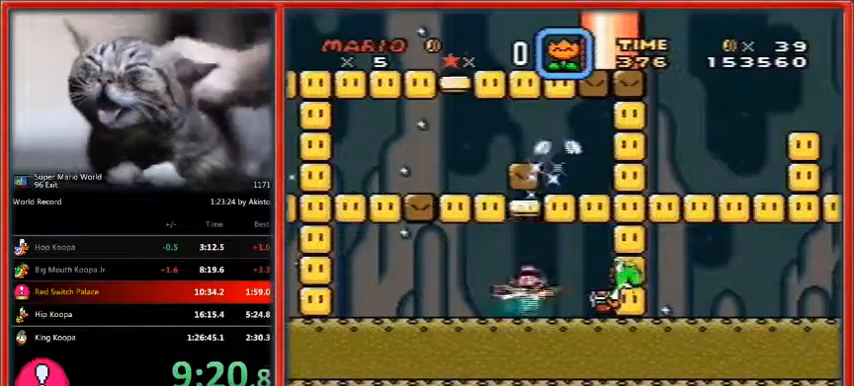
{"buttons": ["B", "Y", "DPAD_RIGHT"], "events": [[367, "DPAD_LEFT", "down"], [400, "DPAD_LEFT", "up"], [467, "B", "down"]]}
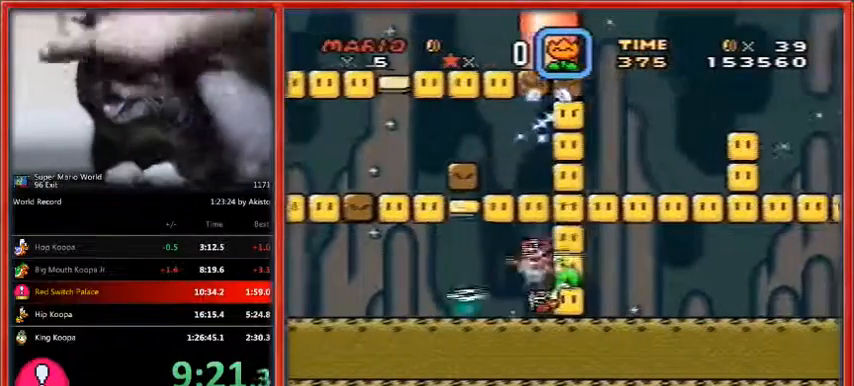
{"buttons": [], "events": [[100, "B", "up"], [267, "DPAD_RIGHT", "up"], [367, "Y", "up"]]}
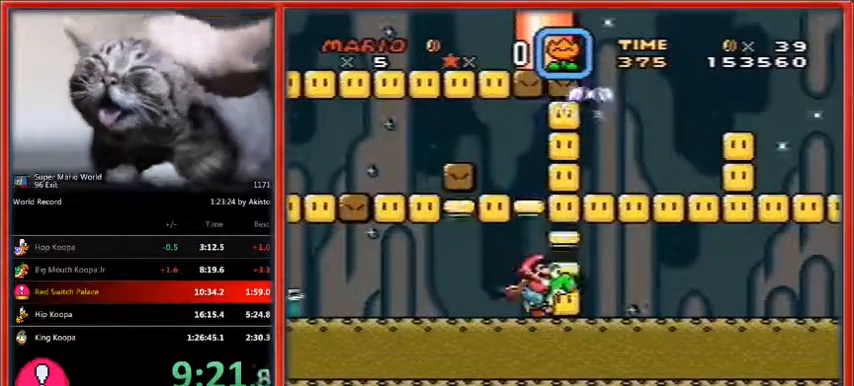
{"buttons": ["B", "Y"], "events": [[233, "B", "down"], [233, "Y", "down"]]}
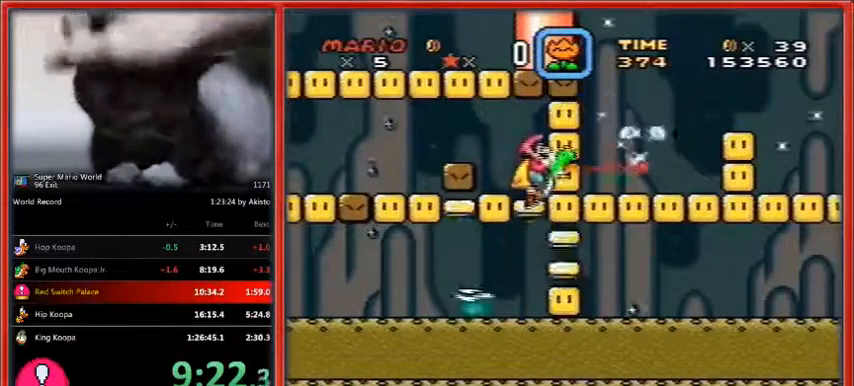
{"buttons": ["B", "Y"], "events": []}
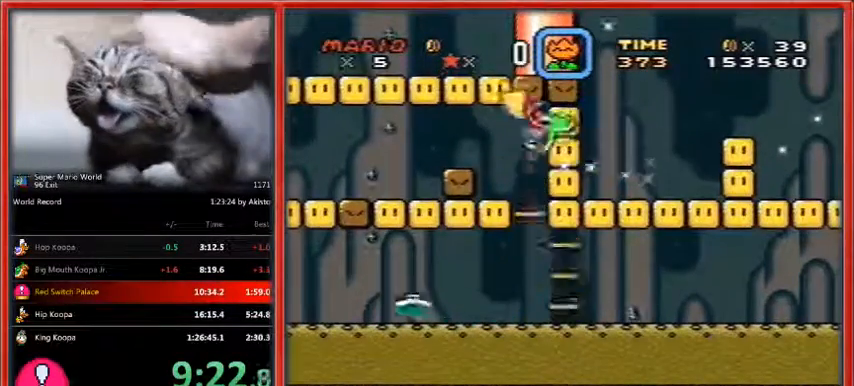
{"buttons": ["Y", "DPAD_RIGHT"], "events": [[100, "B", "up"], [267, "DPAD_RIGHT", "down"]]}
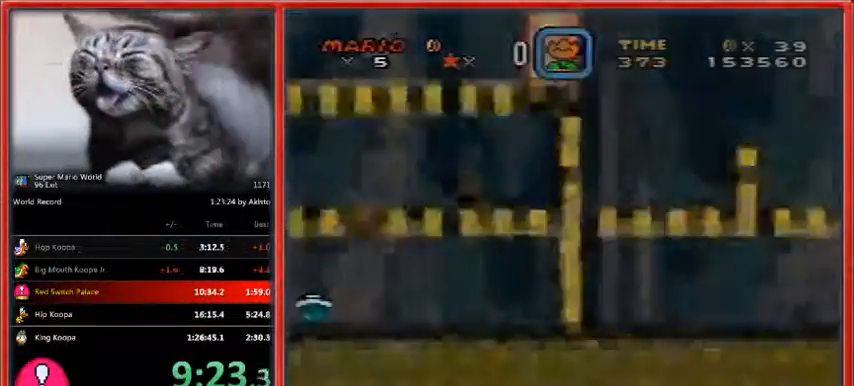
{"buttons": ["Y", "DPAD_RIGHT"], "events": []}
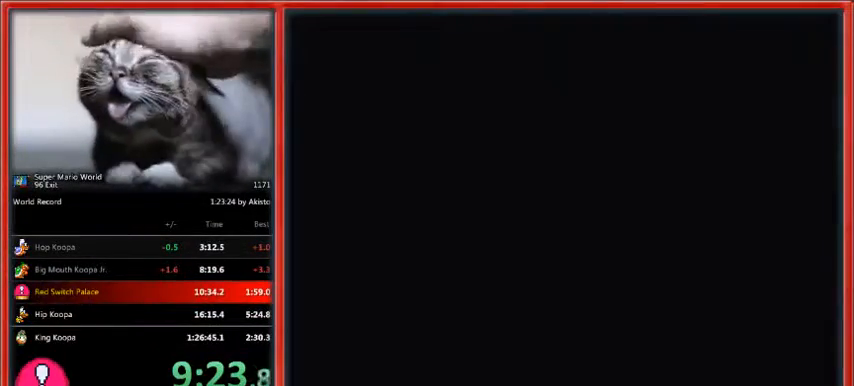
{"buttons": ["Y", "DPAD_RIGHT"], "events": []}
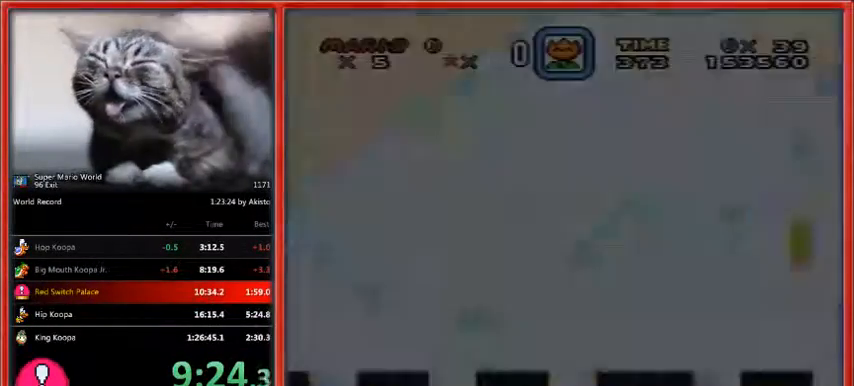
{"buttons": ["Y", "DPAD_RIGHT"], "events": []}
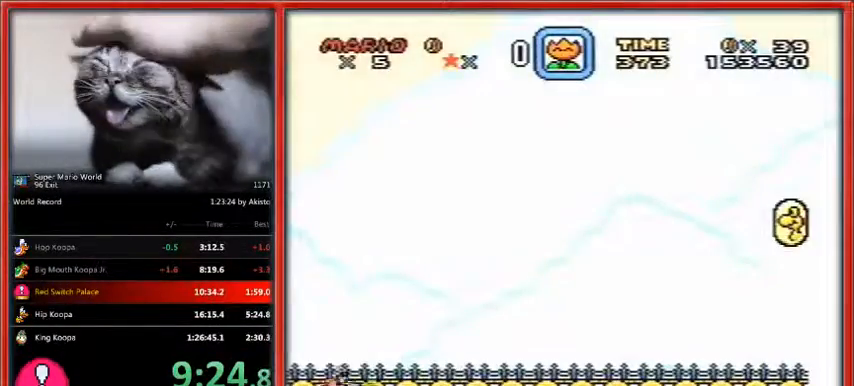
{"buttons": ["X", "Y", "DPAD_RIGHT"], "events": [[500, "X", "down"]]}
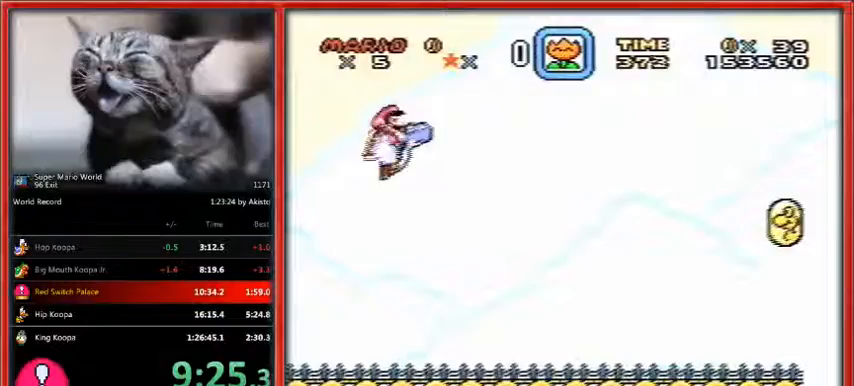
{"buttons": ["Y", "DPAD_RIGHT"], "events": [[133, "X", "up"]]}
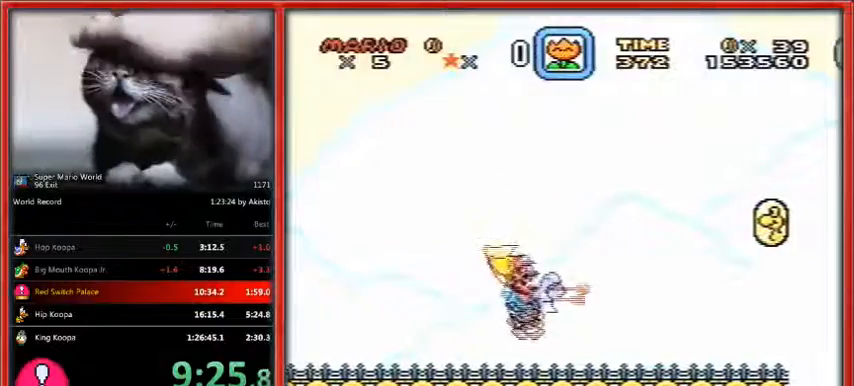
{"buttons": ["Y", "DPAD_RIGHT"], "events": []}
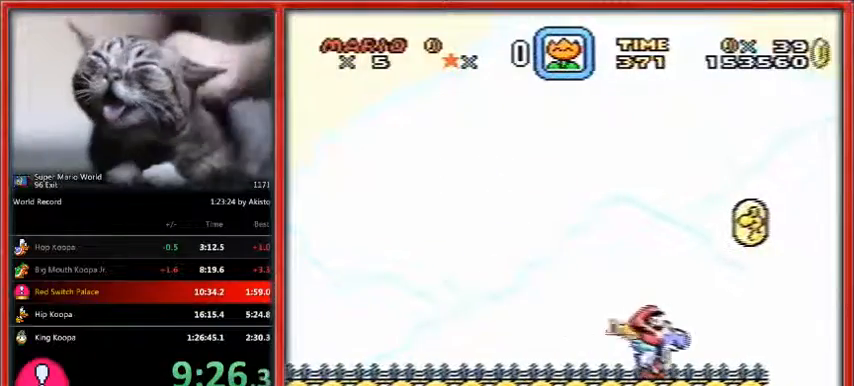
{"buttons": ["Y", "DPAD_RIGHT"], "events": [[400, "X", "down"], [500, "X", "up"]]}
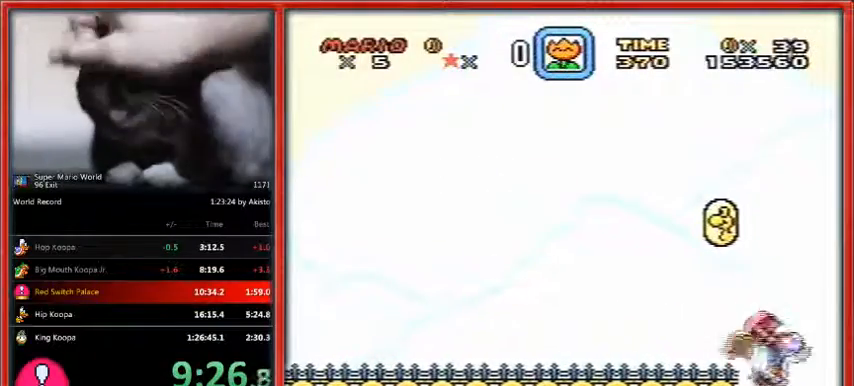
{"buttons": ["Y", "DPAD_RIGHT"], "events": []}
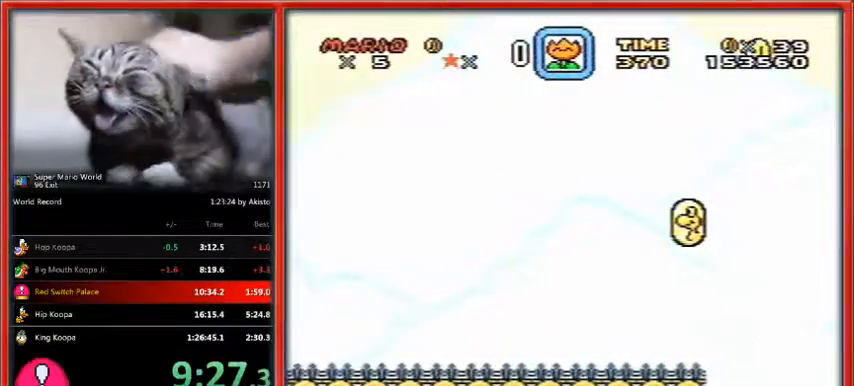
{"buttons": ["Y", "DPAD_RIGHT"], "events": []}
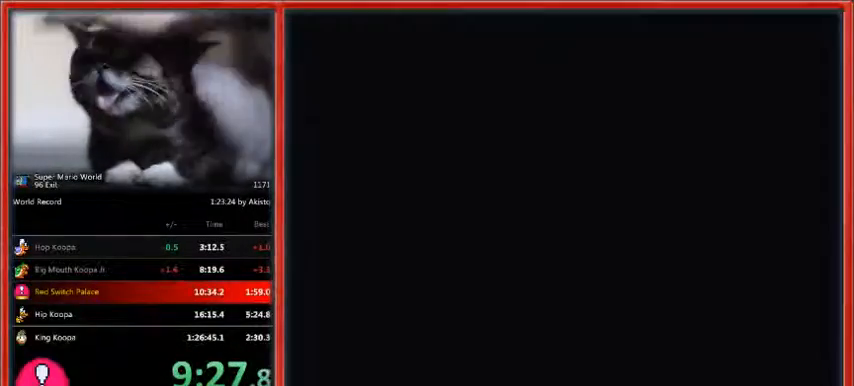
{"buttons": ["Y", "DPAD_RIGHT"], "events": []}
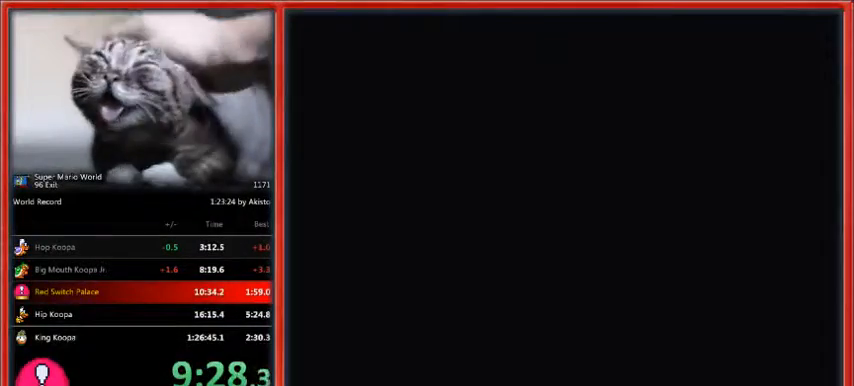
{"buttons": ["Y", "DPAD_RIGHT"], "events": []}
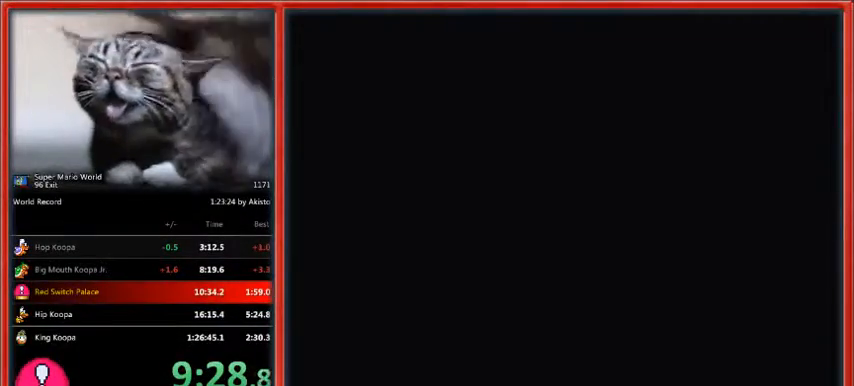
{"buttons": [], "events": [[133, "Y", "up"], [200, "DPAD_RIGHT", "up"], [267, "B", "down"], [367, "B", "up"], [400, "B", "down"], [400, "Y", "down"], [500, "B", "up"], [500, "Y", "up"]]}
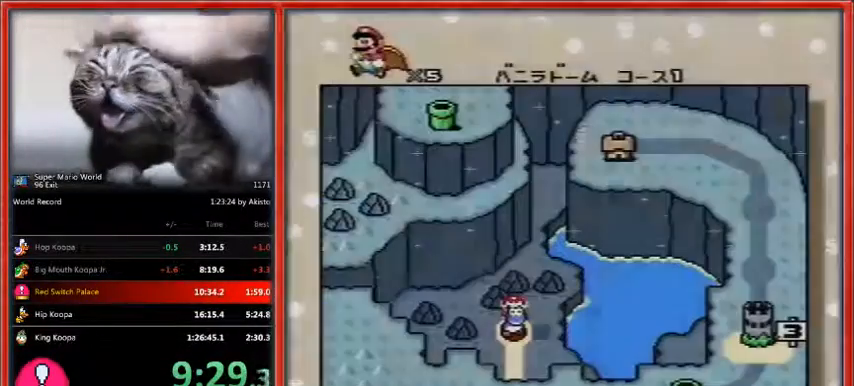
{"buttons": ["Y"], "events": [[33, "Y", "down"], [67, "B", "down"], [133, "B", "up"], [167, "Y", "up"], [233, "B", "down"], [267, "Y", "down"], [300, "B", "up"], [400, "B", "down"], [433, "B", "up"]]}
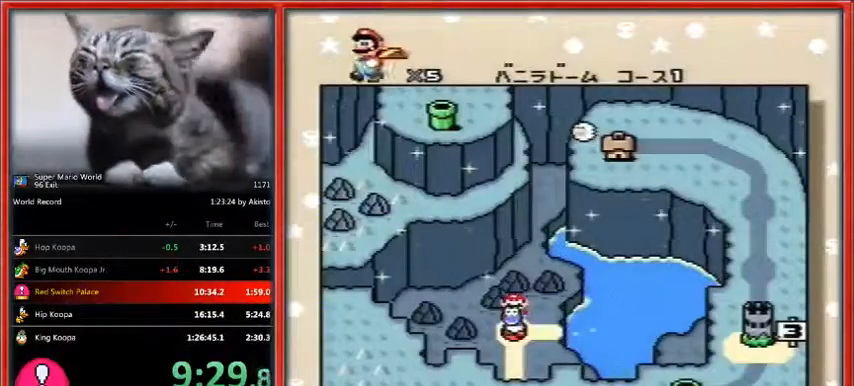
{"buttons": ["B"], "events": [[167, "B", "down"], [200, "Y", "up"], [233, "B", "up"], [333, "B", "down"], [367, "Y", "down"], [400, "B", "up"], [433, "Y", "up"], [467, "B", "down"]]}
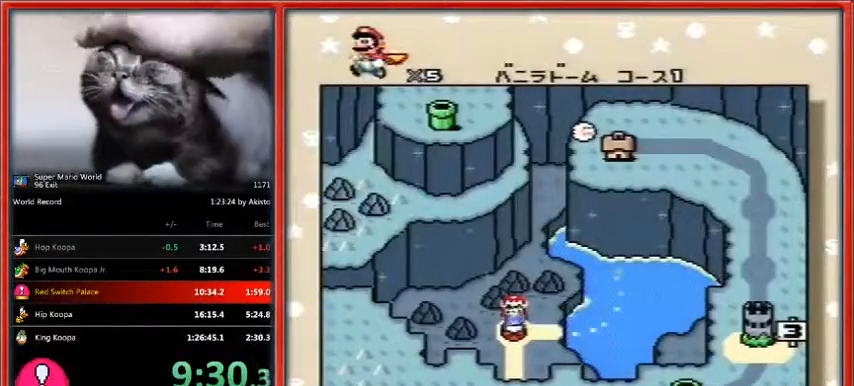
{"buttons": ["B", "Y"], "events": [[67, "B", "up"], [133, "B", "down"], [233, "B", "up"], [300, "B", "down"], [300, "Y", "down"], [367, "B", "up"], [433, "B", "down"]]}
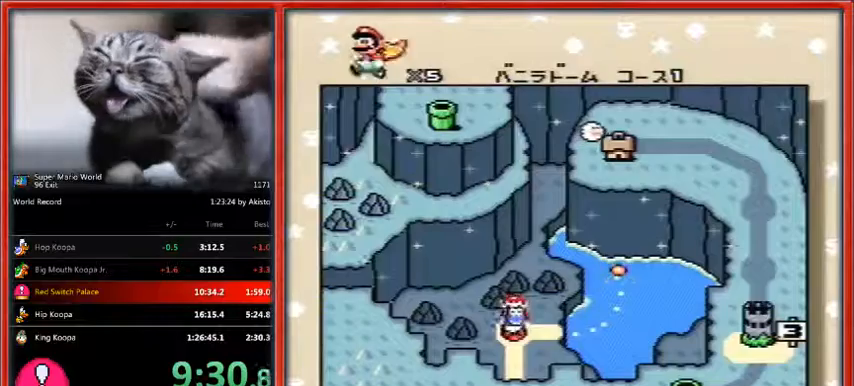
{"buttons": ["B", "Y"], "events": [[33, "B", "up"], [133, "B", "down"], [200, "B", "up"], [300, "B", "down"], [333, "B", "up"], [433, "B", "down"]]}
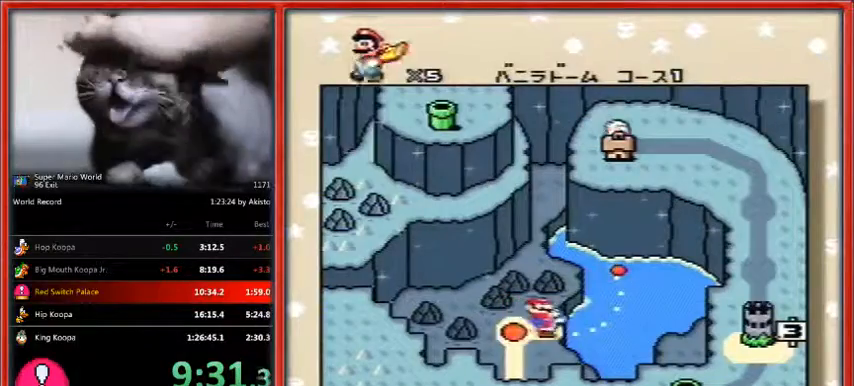
{"buttons": ["B", "Y"], "events": [[33, "B", "up"], [133, "B", "down"], [200, "B", "up"], [267, "B", "down"], [367, "B", "up"], [467, "B", "down"], [467, "Y", "up"], [500, "Y", "down"]]}
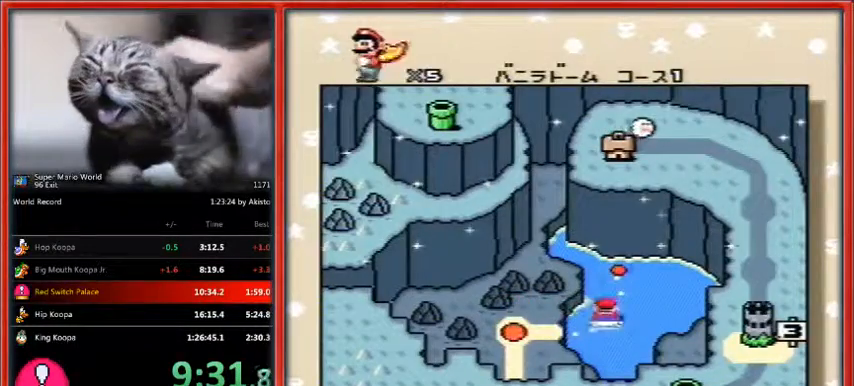
{"buttons": ["B", "Y"], "events": [[33, "B", "up"], [100, "Y", "up"], [133, "B", "down"], [200, "B", "up"], [200, "Y", "down"], [267, "Y", "up"], [300, "B", "down"], [333, "B", "up"], [333, "Y", "down"], [433, "B", "down"], [467, "Y", "up"], [500, "Y", "down"]]}
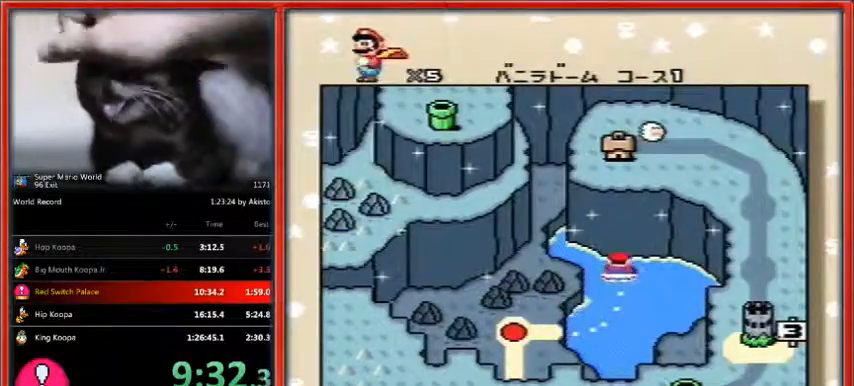
{"buttons": [], "events": [[33, "B", "up"], [100, "B", "down"], [100, "Y", "up"], [200, "Y", "down"], [233, "B", "up"], [300, "B", "down"], [300, "Y", "up"], [367, "B", "up"], [400, "Y", "down"], [433, "B", "down"], [500, "B", "up"], [500, "Y", "up"]]}
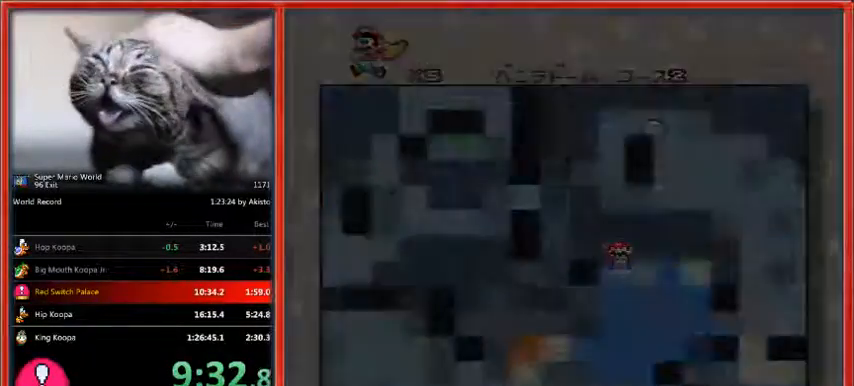
{"buttons": ["B", "Y"], "events": [[100, "Y", "down"], [233, "B", "down"]]}
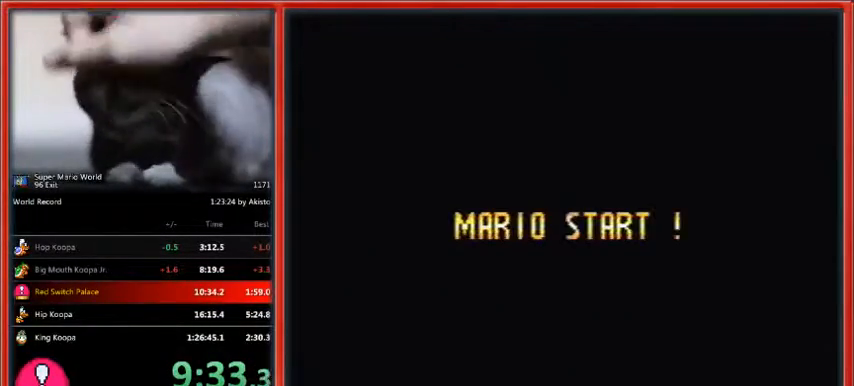
{"buttons": ["B", "Y"], "events": []}
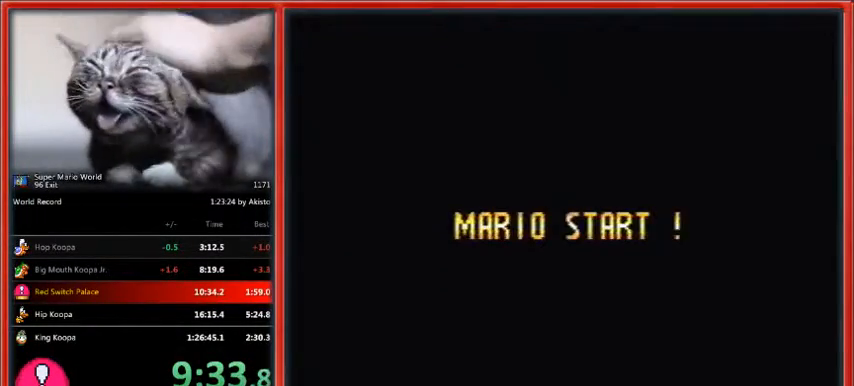
{"buttons": ["B", "Y"], "events": []}
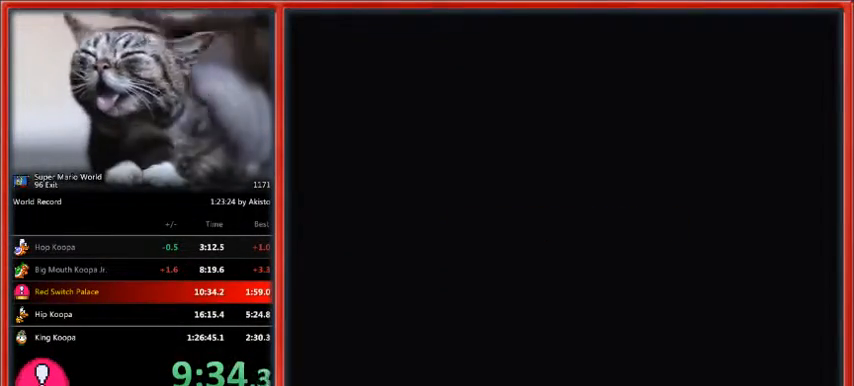
{"buttons": ["Y"], "events": [[500, "B", "up"]]}